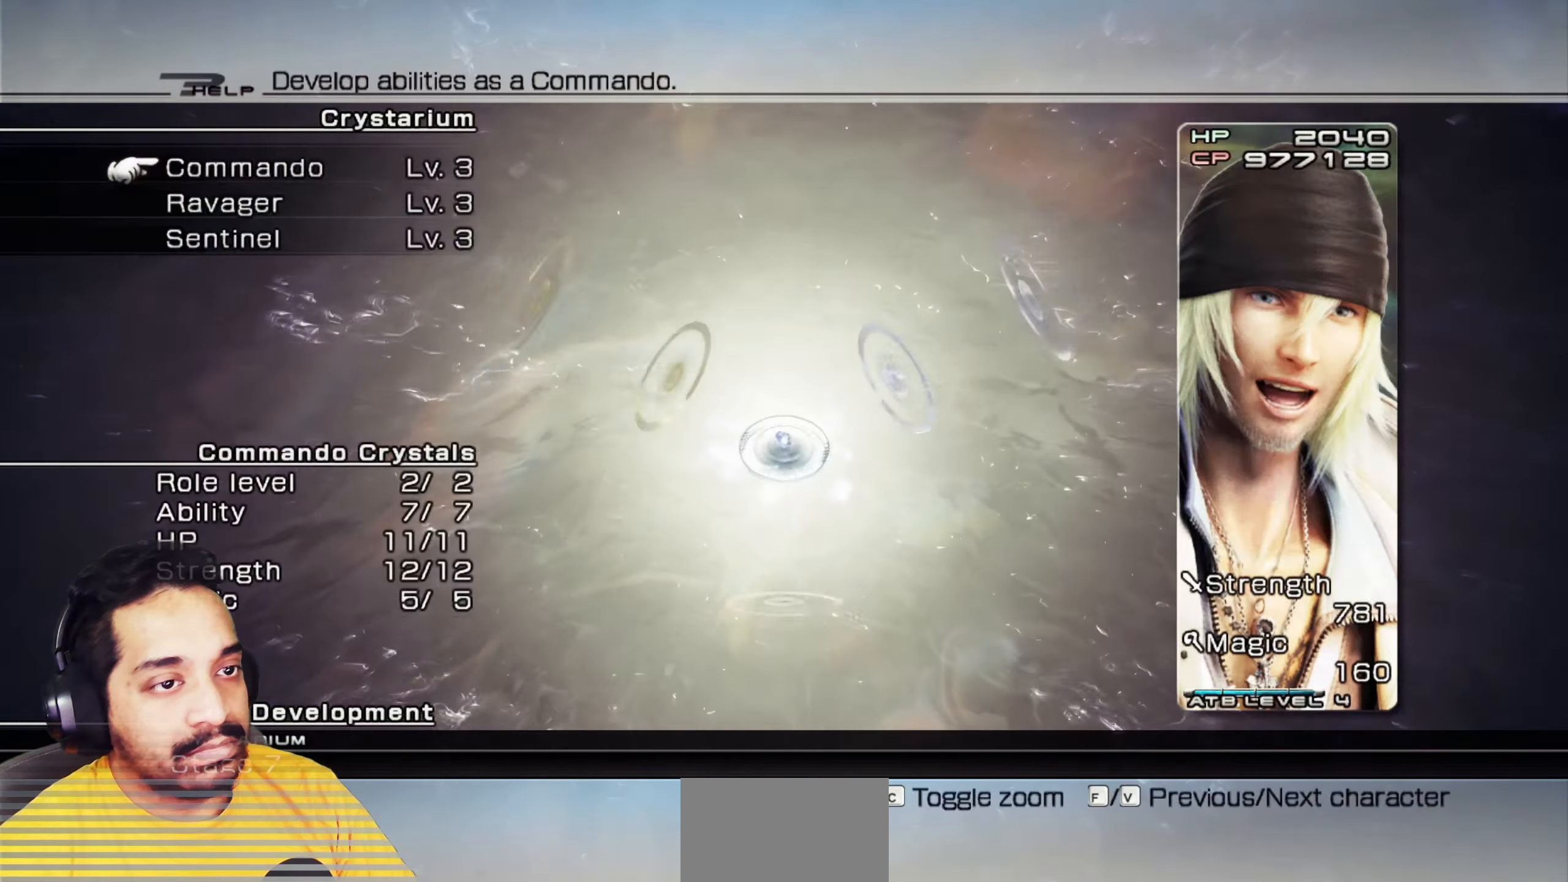
Gameplay with keyboard and mouse; each line is a JSON object with the keys and mouse buttons held at the frame after it. "events" lists presses ("down") and releases ("up") of "2", "3", "4", "5", "a", "alt", "b", "c", "ctrl", "d", "e", "f", "g", "q", "r", "s", "shift", "space", "t", "tab", "v", "w", "x", "z", "mouse_left", "mouse_wheel", "mouse_right", "mouse_mb4" and "mouse_mb5" between this image and that frame as [ms after this image, input, new state], when the widget could be followed in between. "mouse_left", "mouse_wheel", "mouse_right", "mouse_mb4", "mouse_mb5" = the "left", "wheel", "right", "mb4", "mb5" buttons of the "mouse" list. No other keys are recorded. "wheel" means that the mouse wheel is clicked or scrolled. Mouse movement is not recorded. Not read: 1.
{"keys": [], "mouse": [], "events": [[283, "s", "down"], [333, "s", "up"]]}
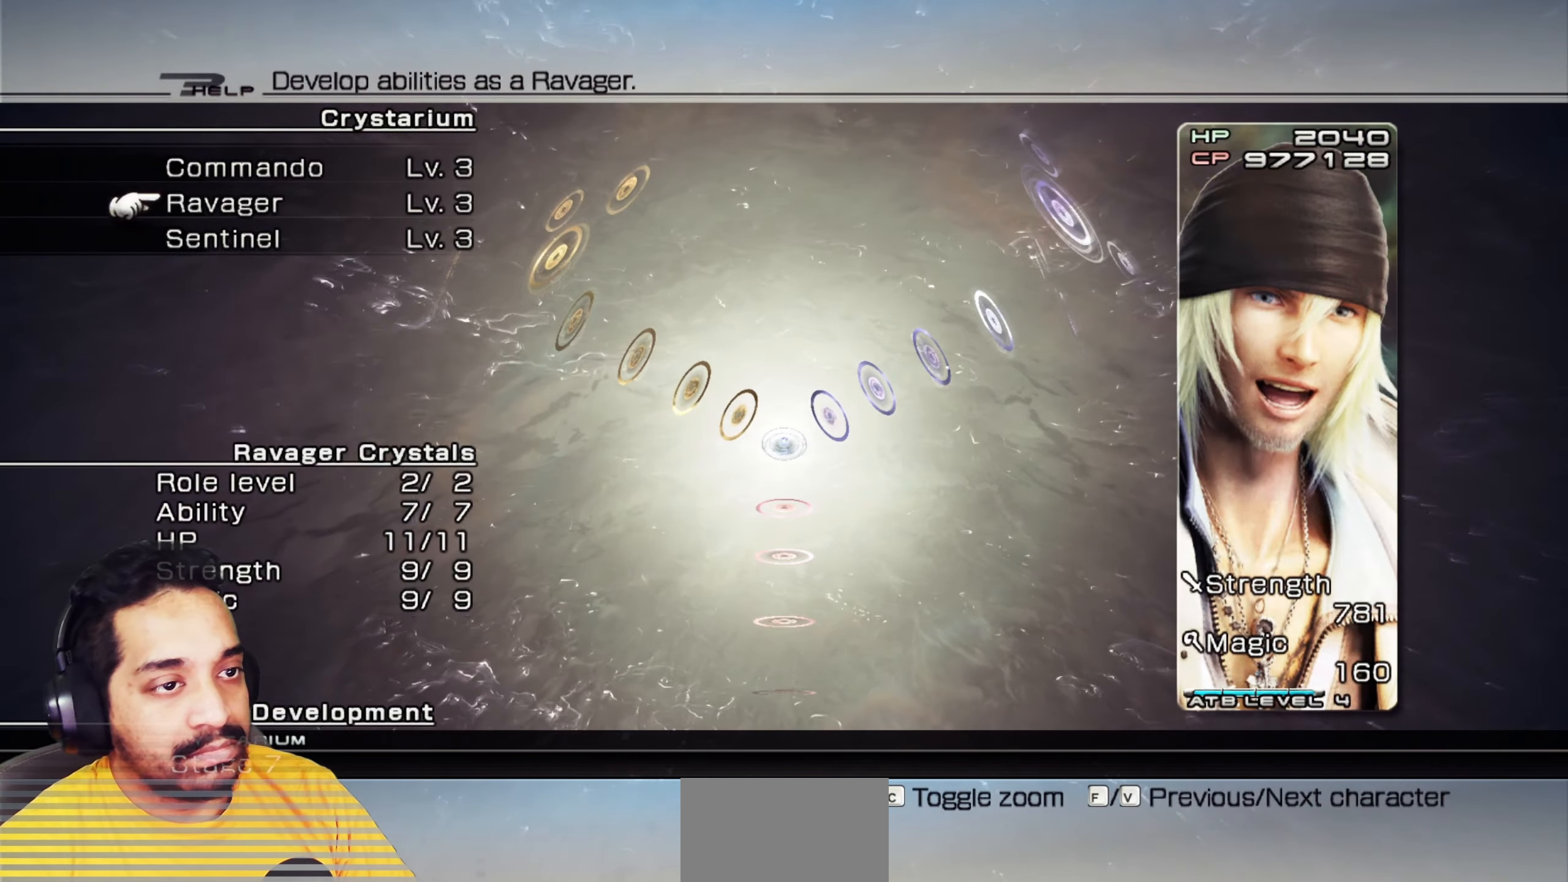
{"keys": [], "mouse": [], "events": [[417, "s", "down"], [467, "s", "up"]]}
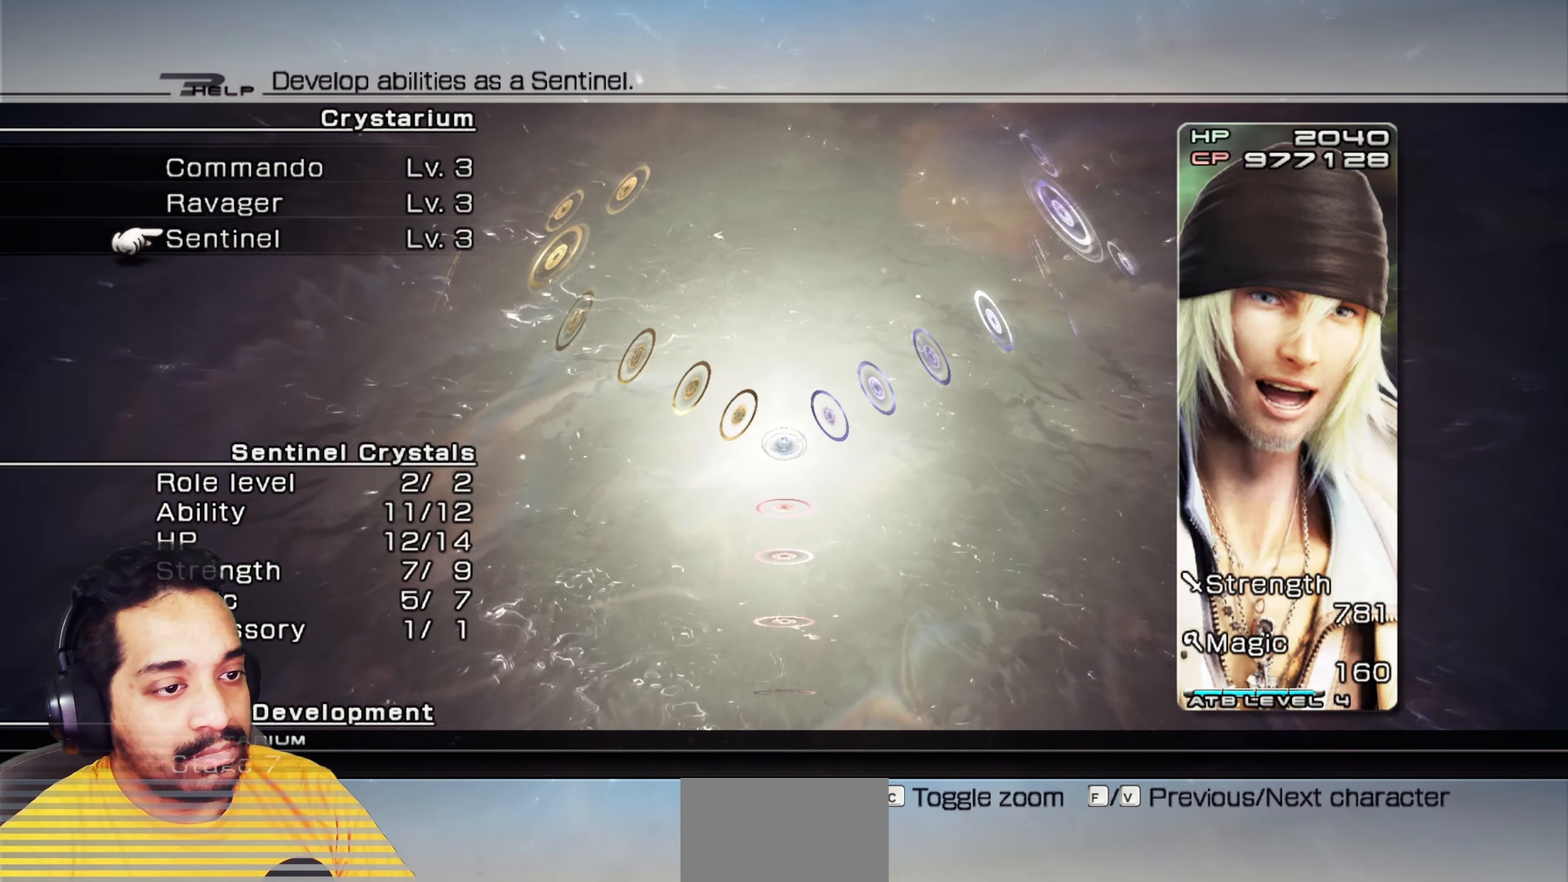
{"keys": [], "mouse": [], "events": []}
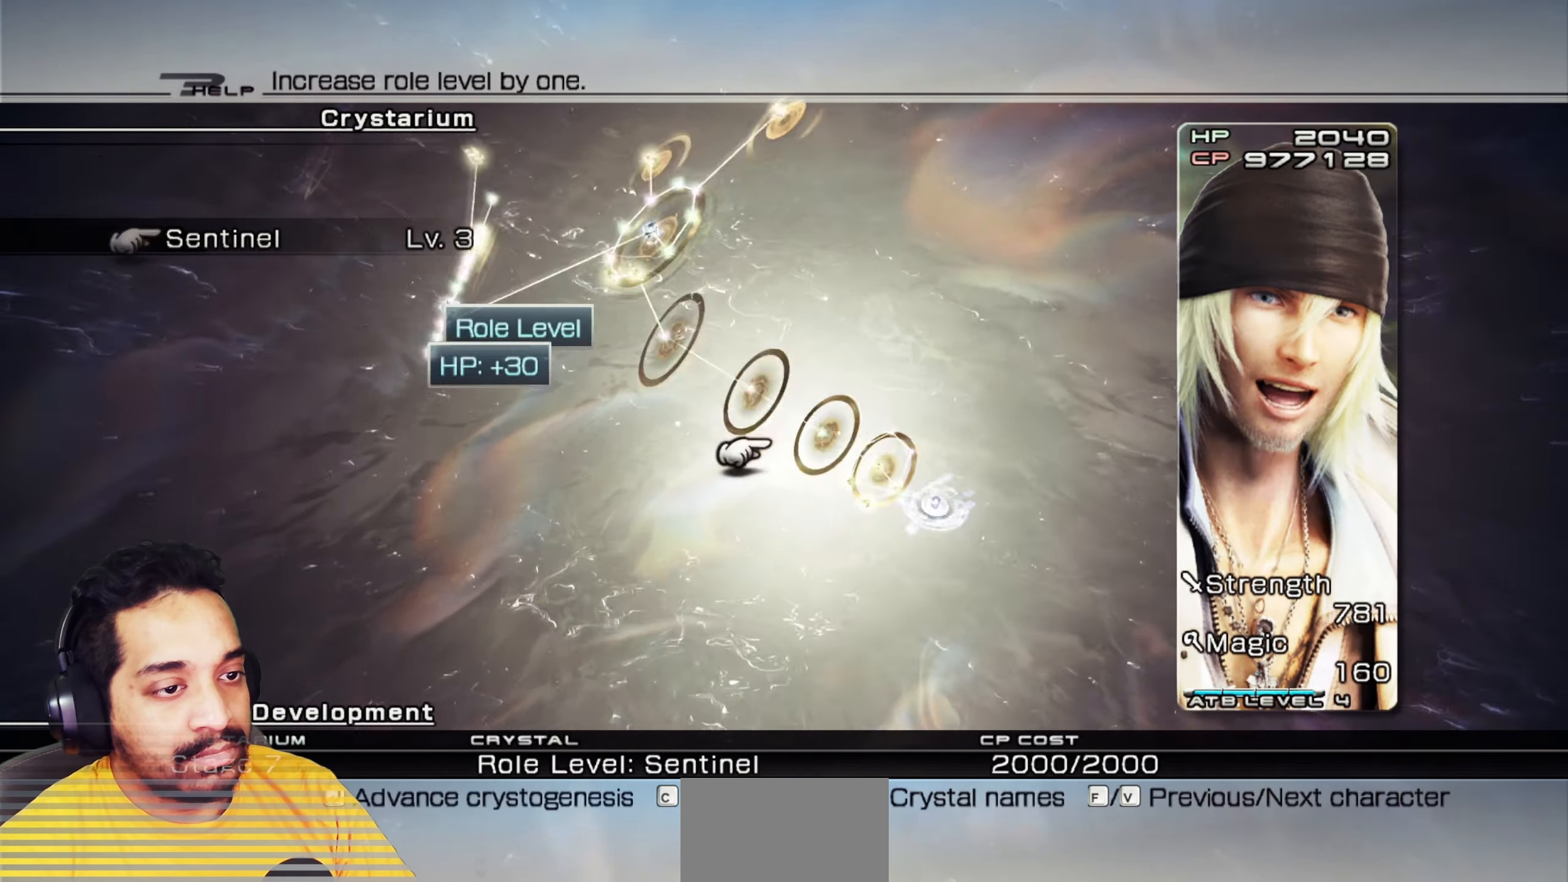
{"keys": [], "mouse": ["left"], "events": [[217, "mouse_left", "down"]]}
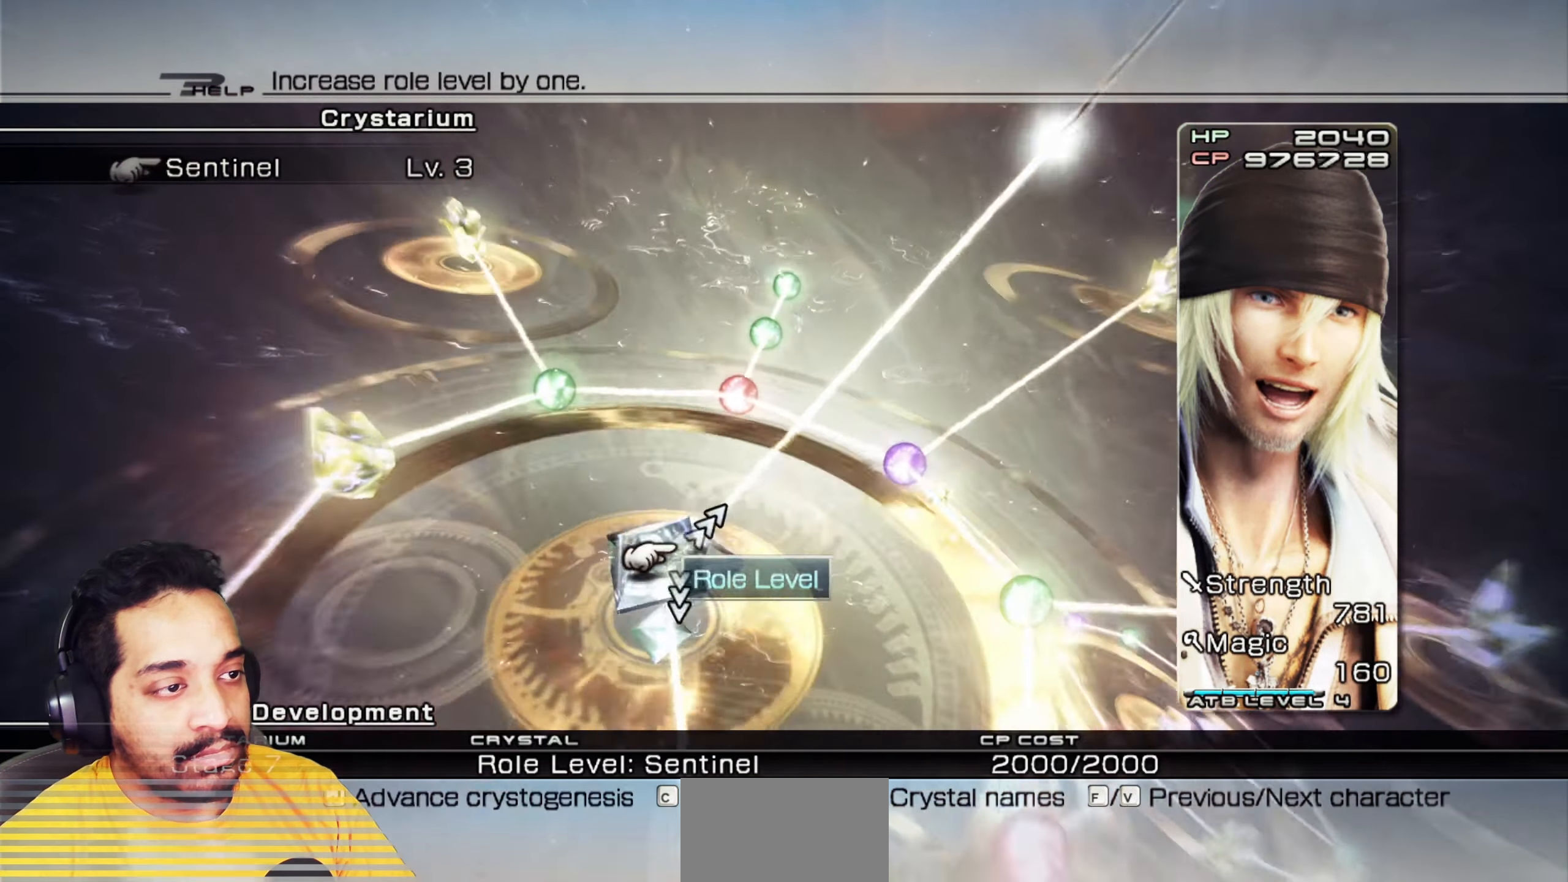
{"keys": [], "mouse": ["left"], "events": []}
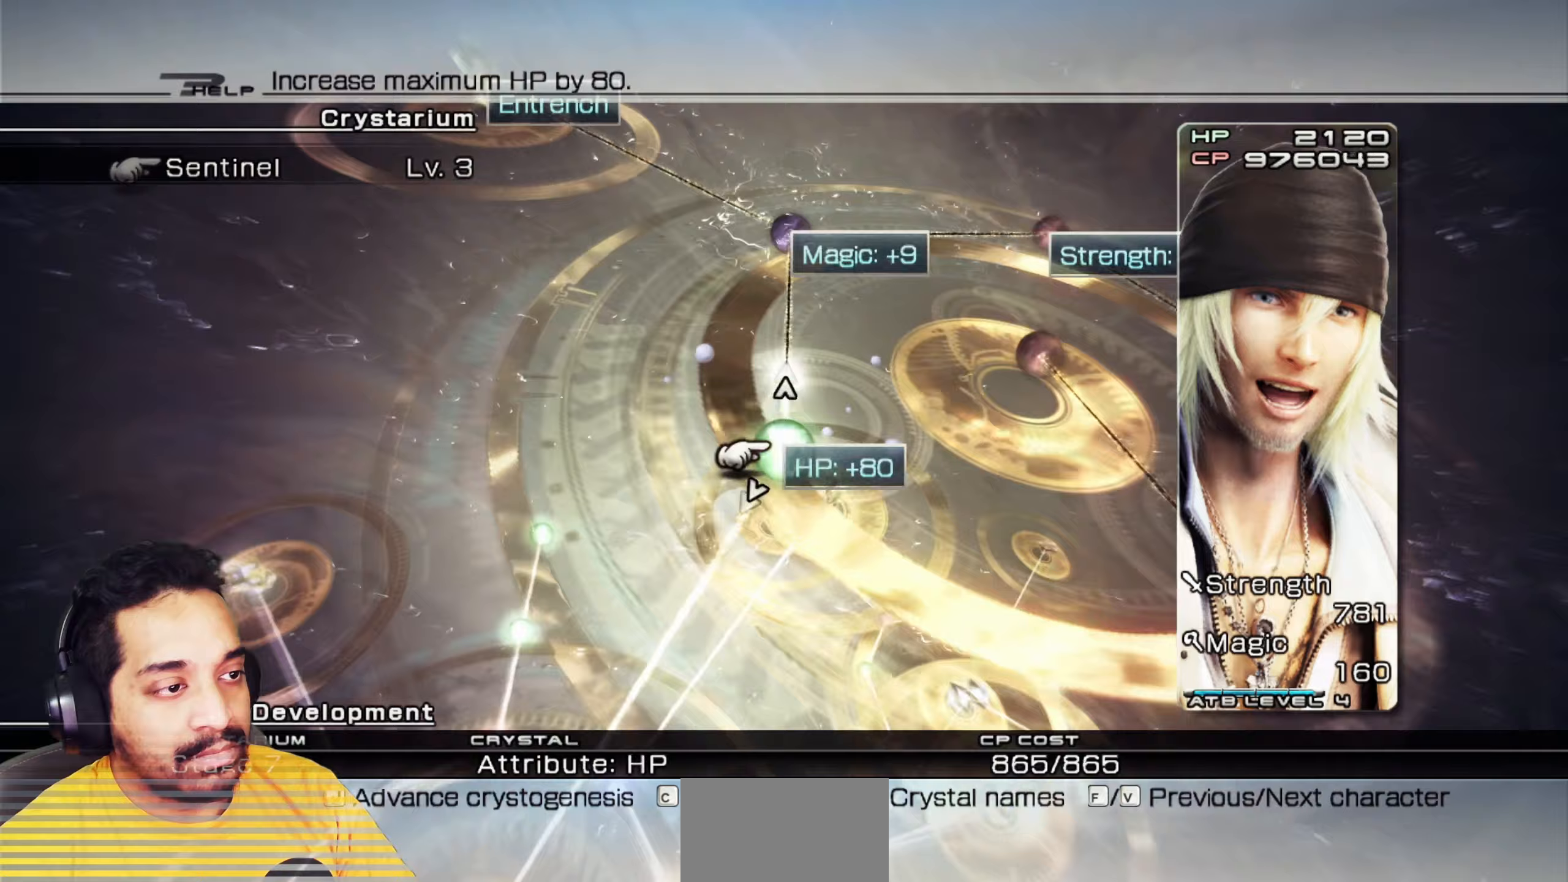
{"keys": [], "mouse": ["left"], "events": []}
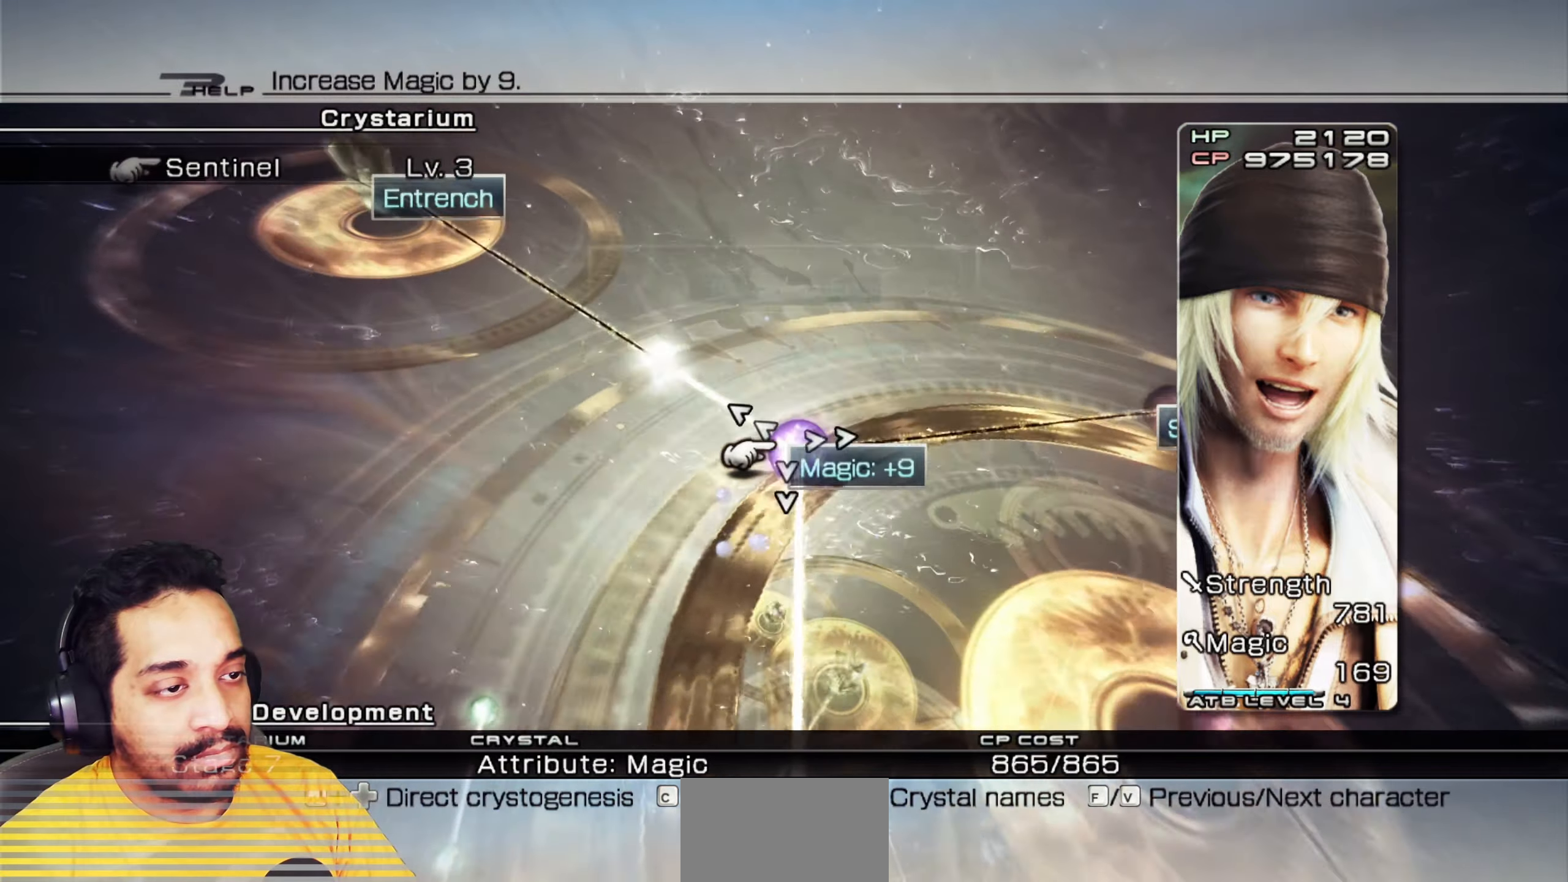
{"keys": [], "mouse": ["left"], "events": []}
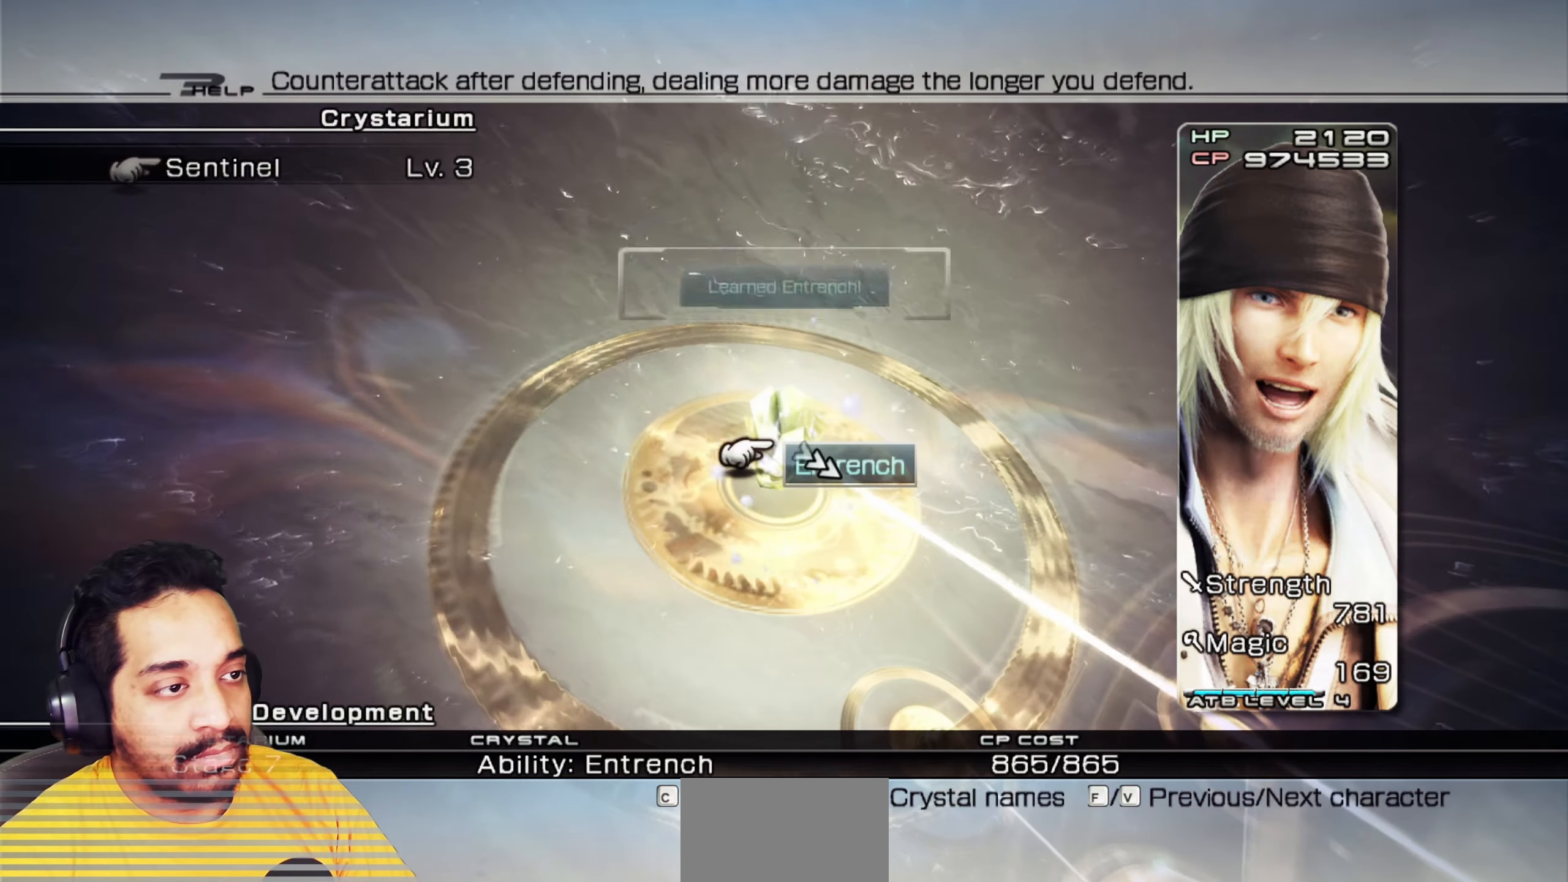
{"keys": [], "mouse": [], "events": [[250, "mouse_left", "up"], [367, "mouse_left", "down"], [450, "mouse_left", "up"]]}
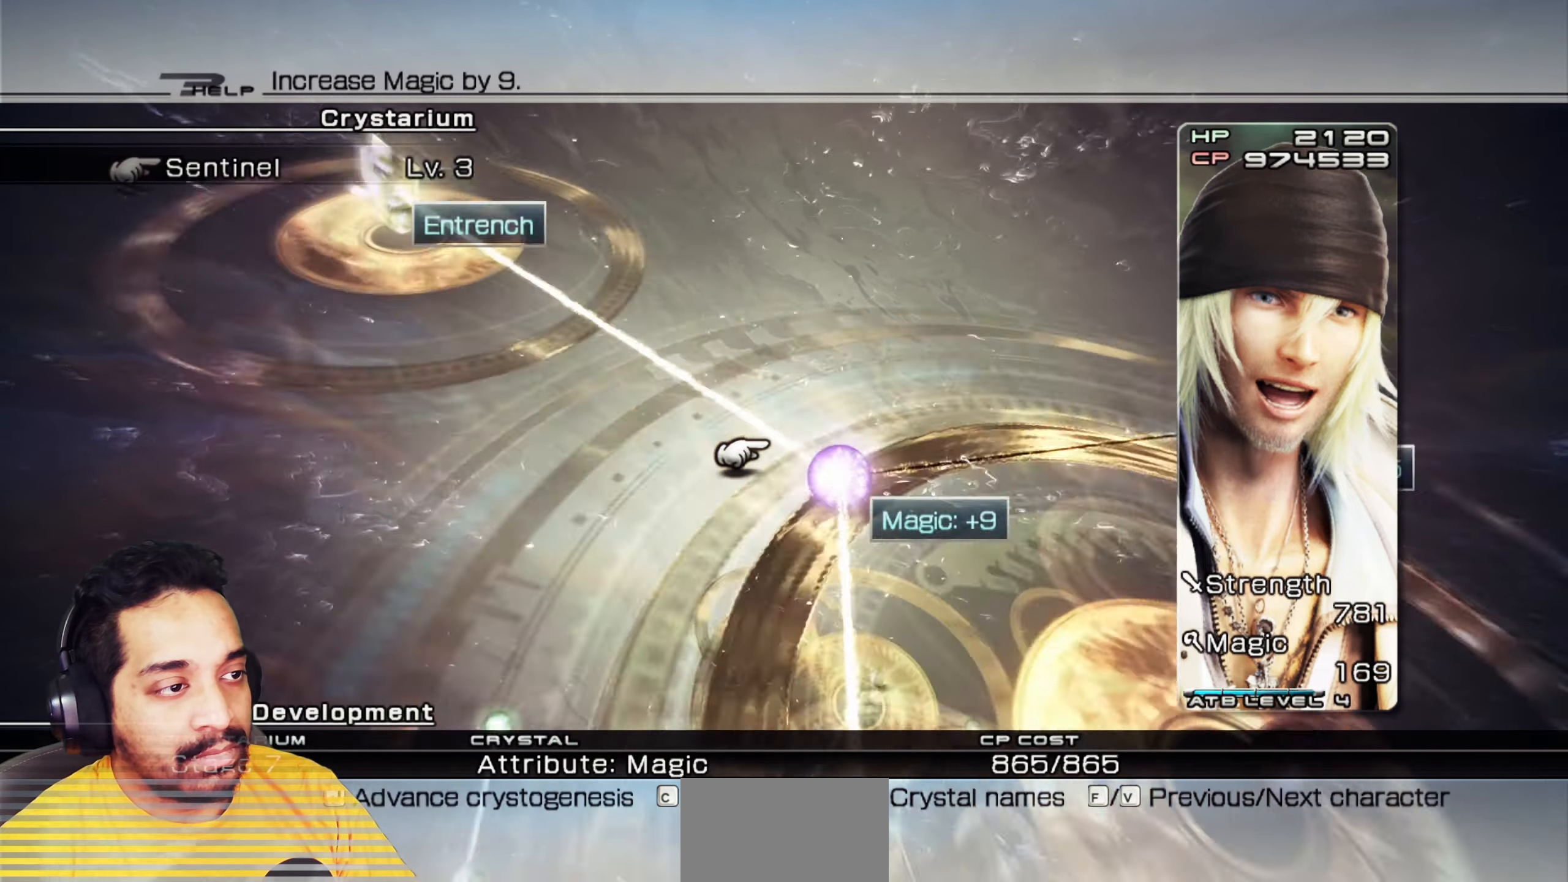
{"keys": [], "mouse": ["left"], "events": [[83, "mouse_left", "down"]]}
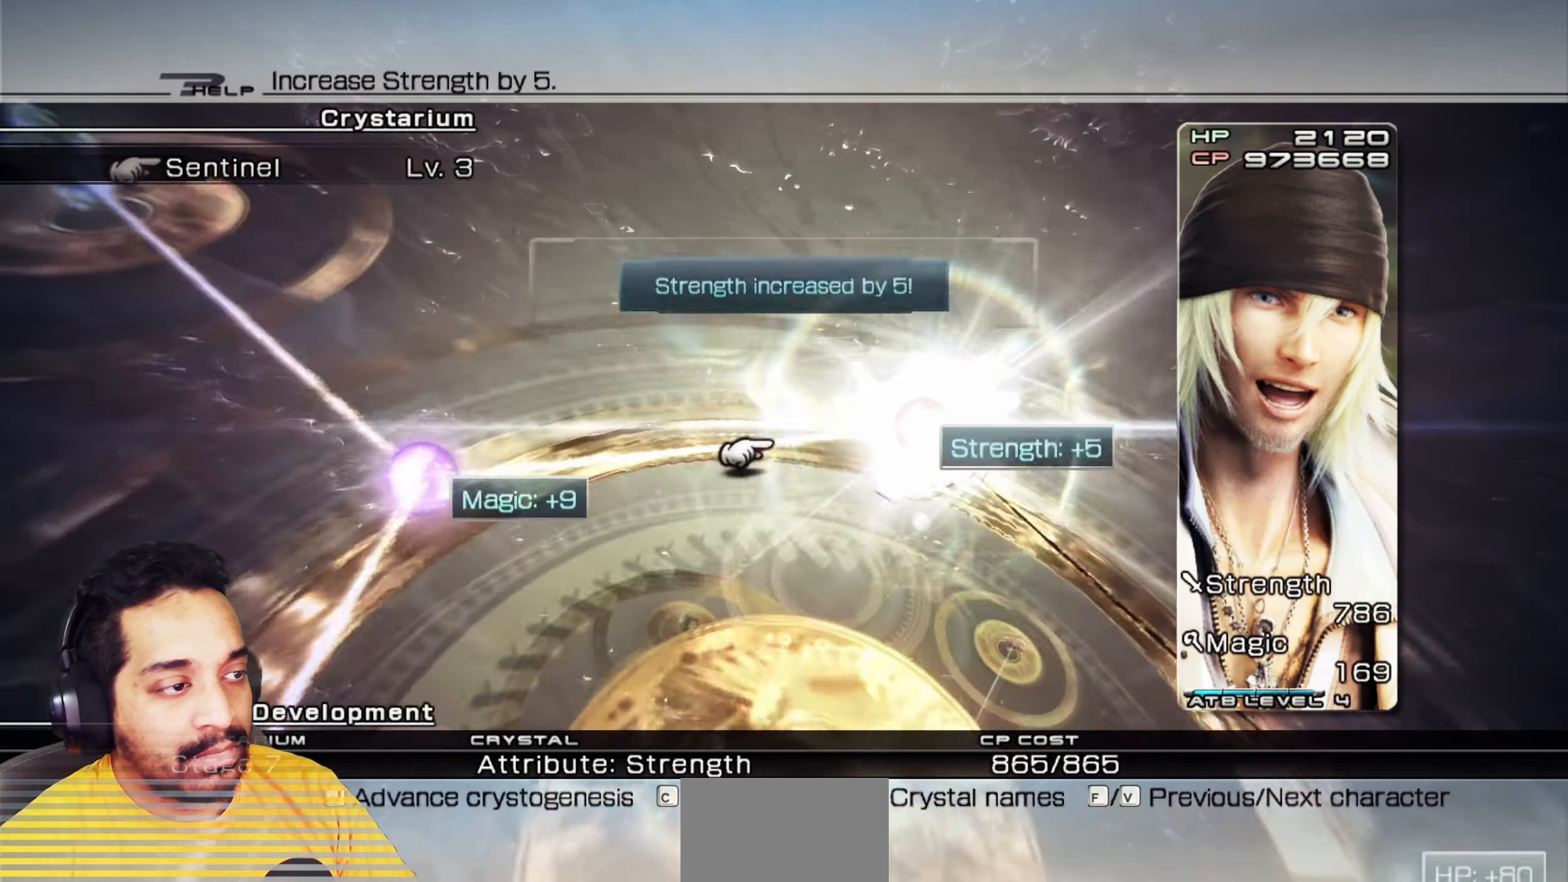
{"keys": [], "mouse": ["left"], "events": []}
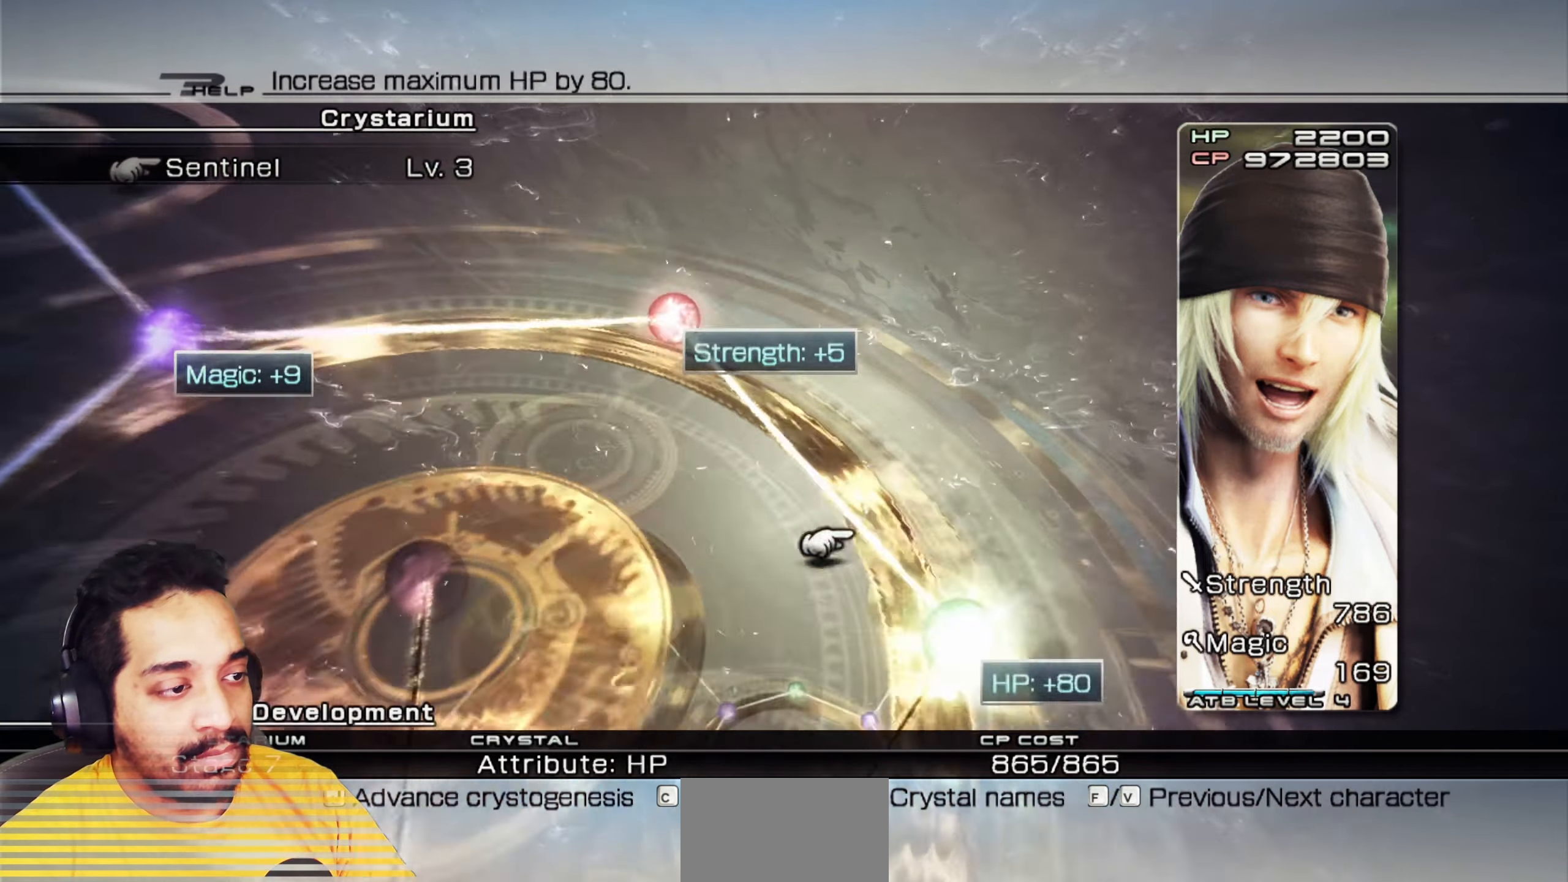
{"keys": [], "mouse": ["left"], "events": []}
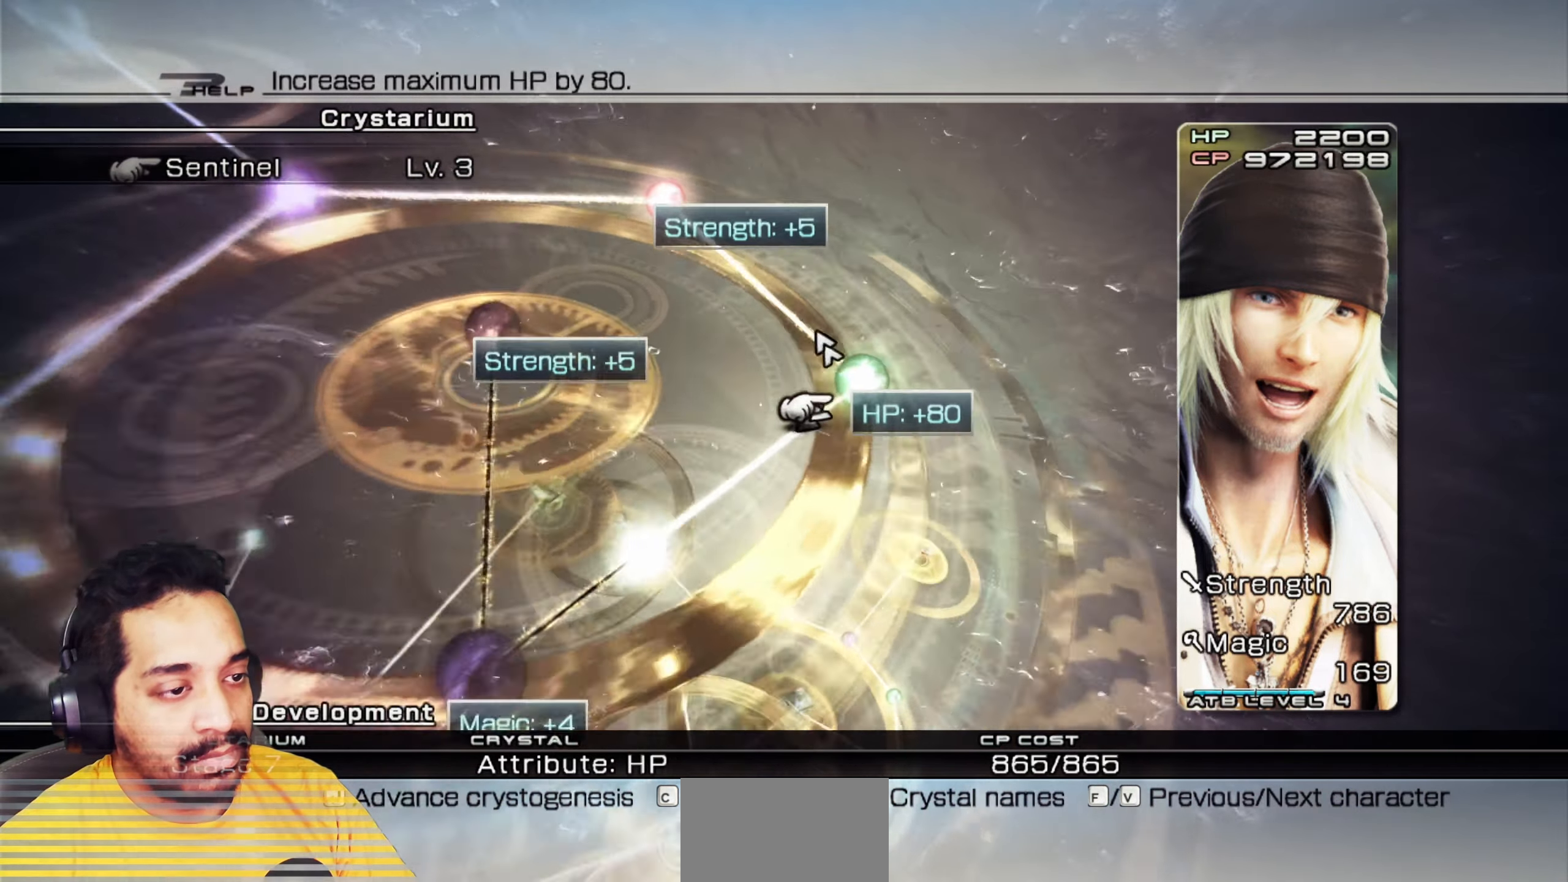
{"keys": [], "mouse": ["left"], "events": []}
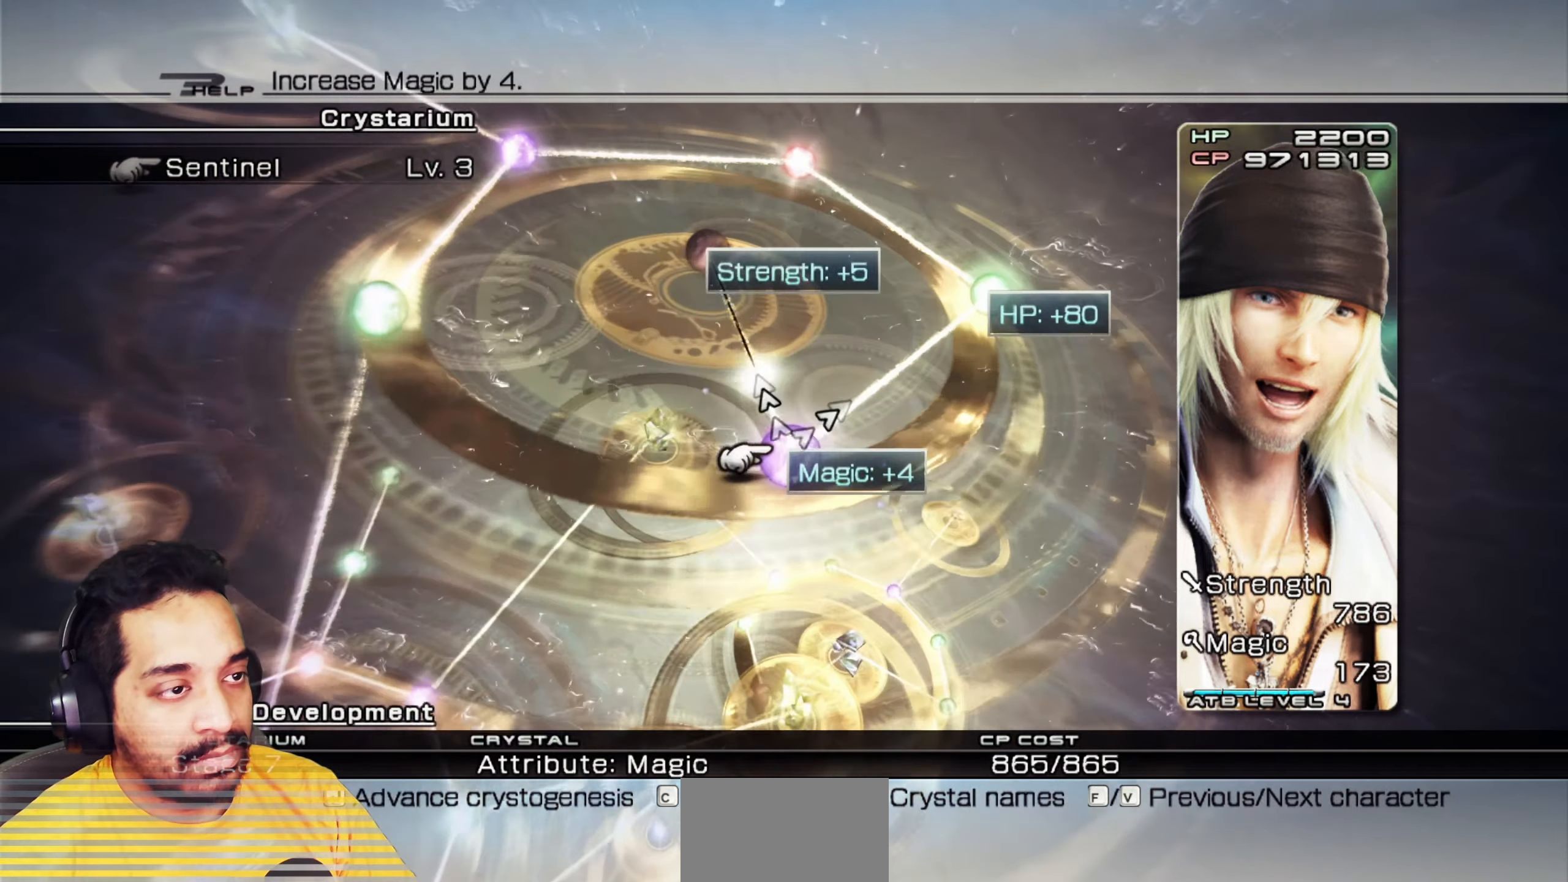
{"keys": [], "mouse": [], "events": [[450, "mouse_left", "up"]]}